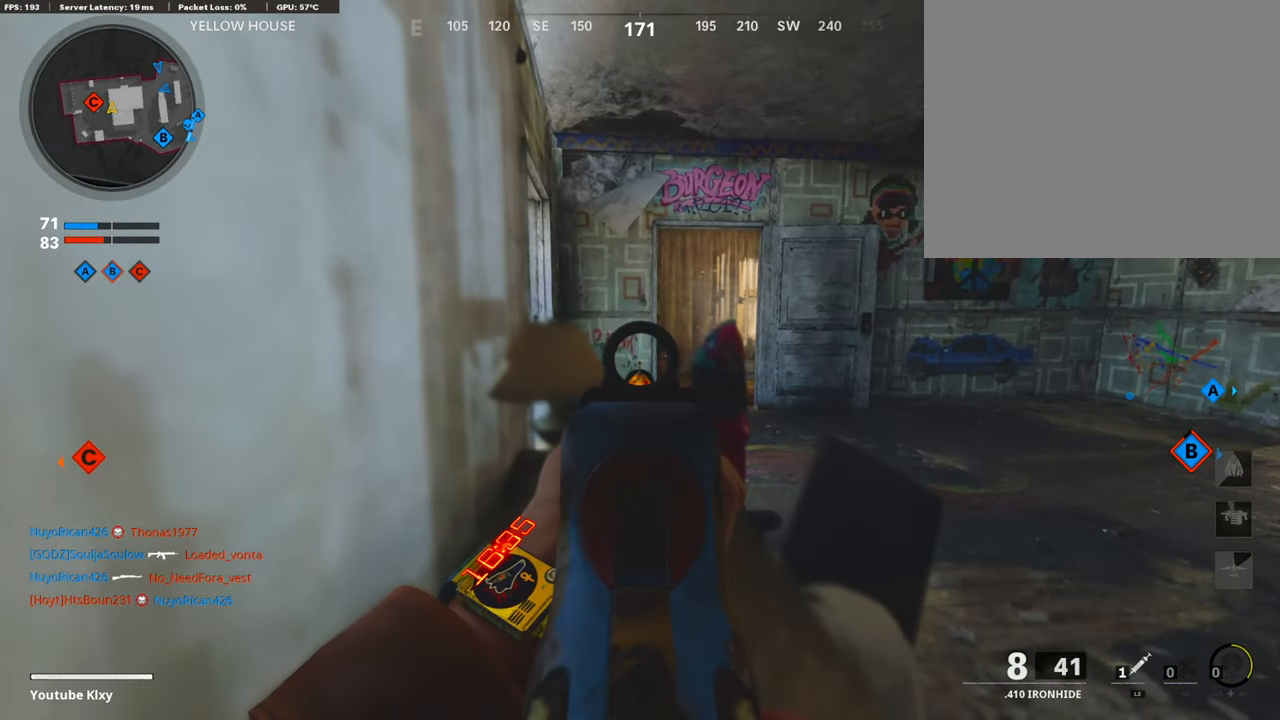
Gameplay with a controller (PlayStation layout); each line is a JSON object with the inputs held at the frame after it. "events" lists button and stick changes between this image and that frame as [ms after this image, input, new state], when the widget could be followed in between.
{"buttons": ["L1"], "left_stick": "center", "right_stick": "center", "events": []}
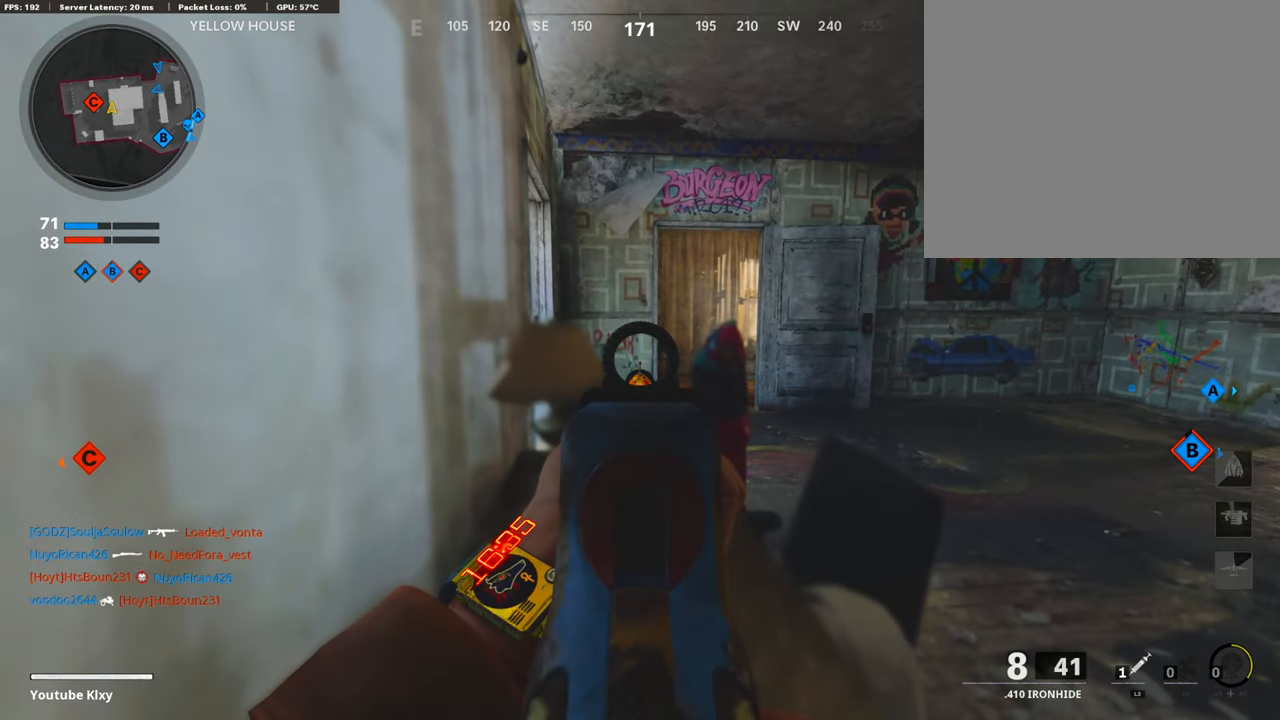
{"buttons": ["L1"], "left_stick": "center", "right_stick": "center", "events": []}
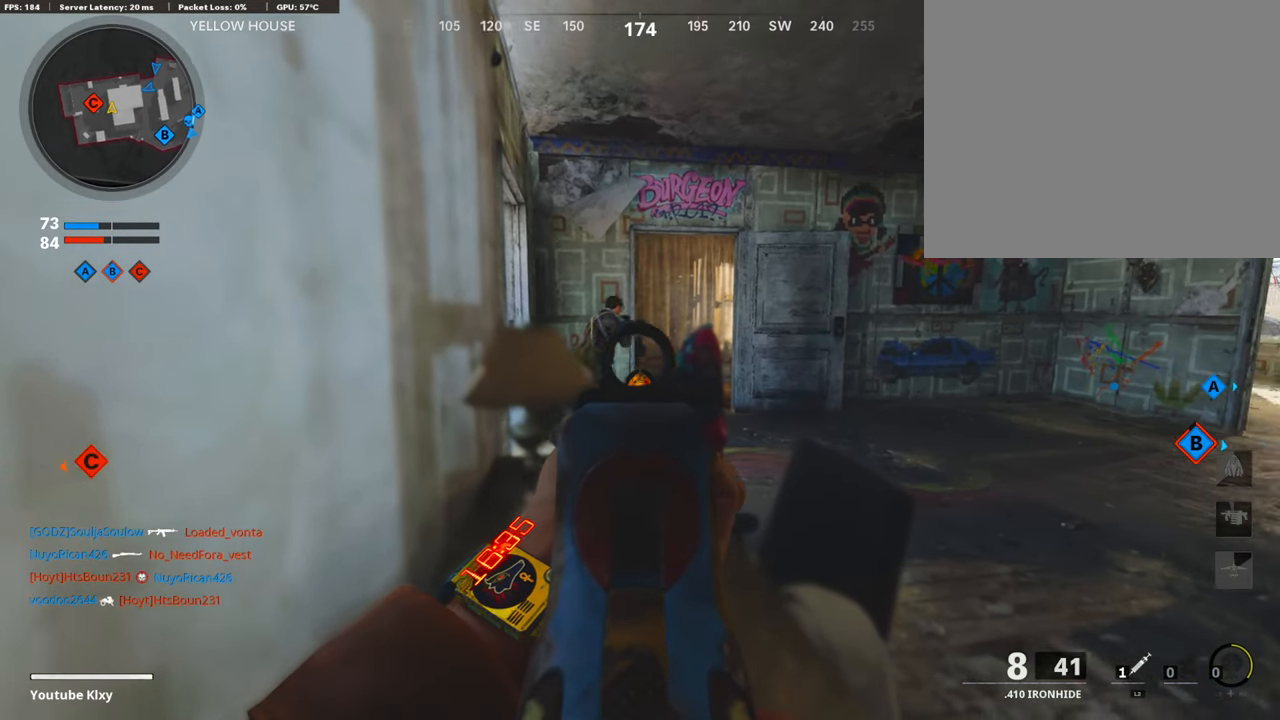
{"buttons": ["R1"], "left_stick": "left", "right_stick": "center", "events": [[50, "left_stick", "right"], [84, "right_stick", "up-right"], [370, "right_stick", "up-left"], [386, "left_stick", "left"], [420, "R1", "down"], [487, "L1", "up"], [487, "right_stick", "center"]]}
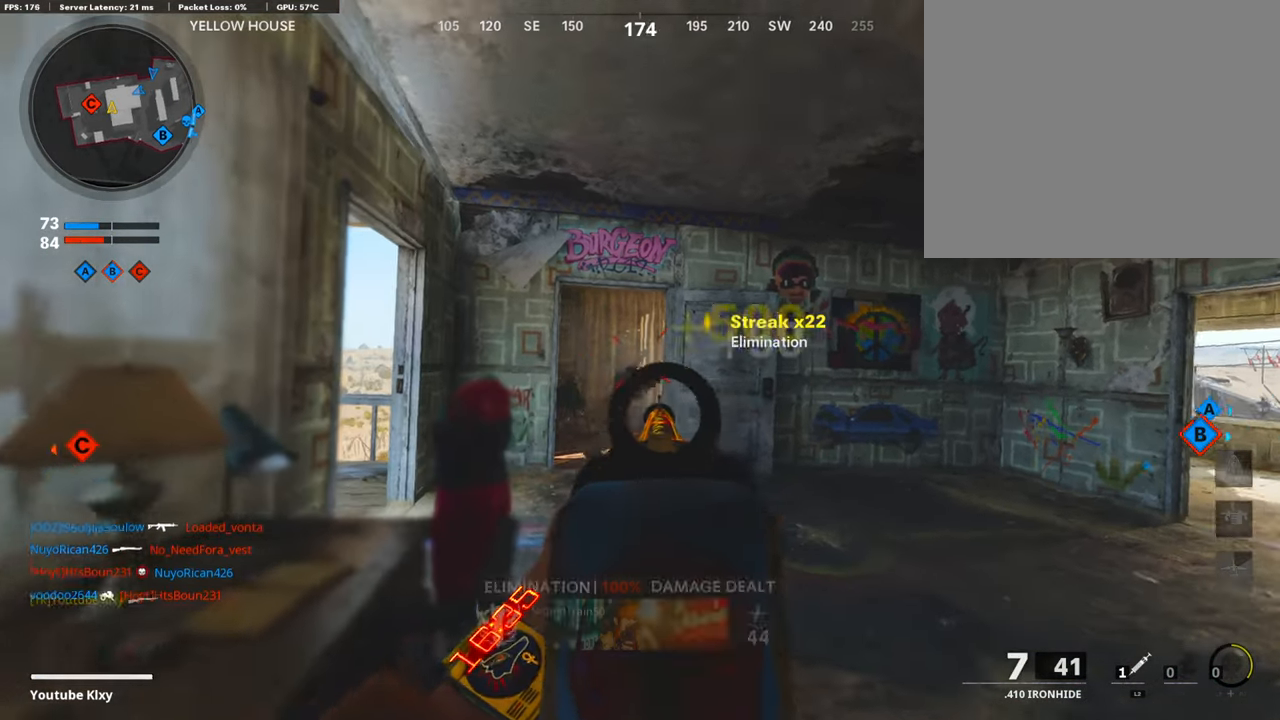
{"buttons": ["L3"], "left_stick": "up-right", "right_stick": "left", "events": [[84, "R1", "up"], [84, "right_stick", "down-left"], [151, "left_stick", "right"], [185, "right_stick", "center"], [235, "left_stick", "up-right"], [319, "right_stick", "down-left"], [386, "L3", "down"], [386, "right_stick", "left"]]}
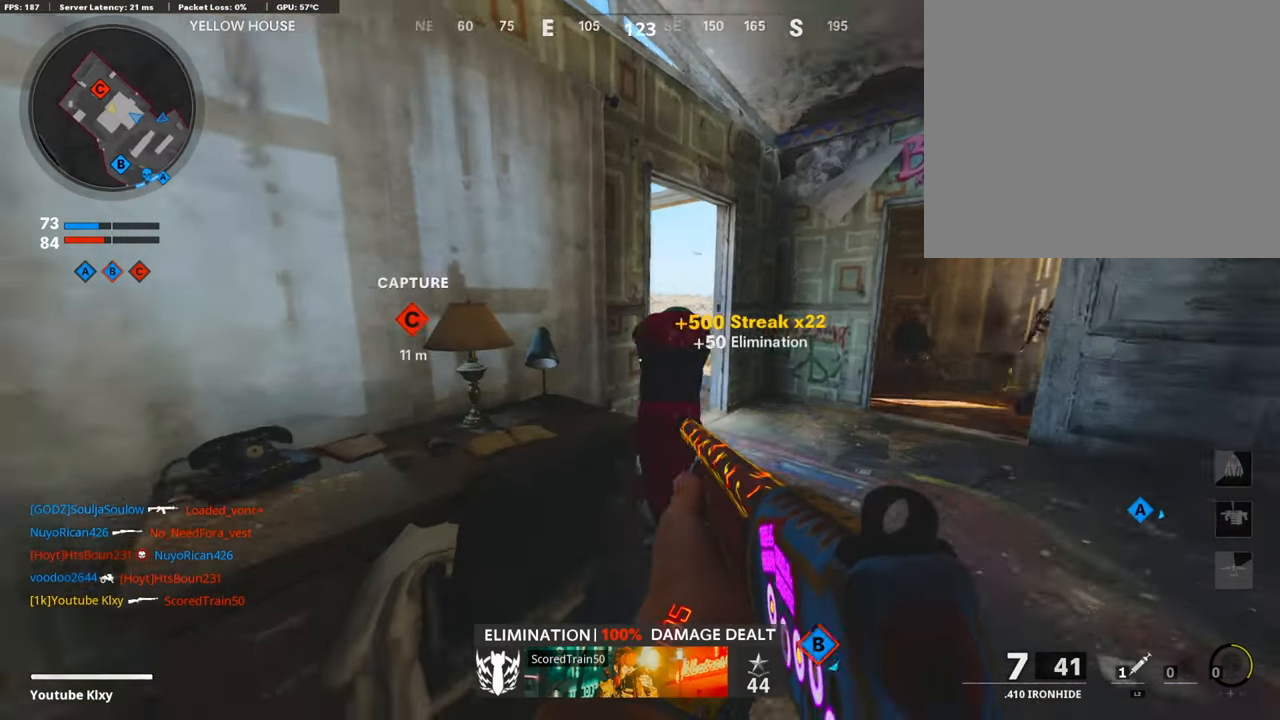
{"buttons": [], "left_stick": "down-right", "right_stick": "center", "events": [[34, "right_stick", "center"], [84, "L3", "up"], [134, "right_stick", "left"], [218, "left_stick", "right"], [403, "left_stick", "down-right"], [487, "right_stick", "center"]]}
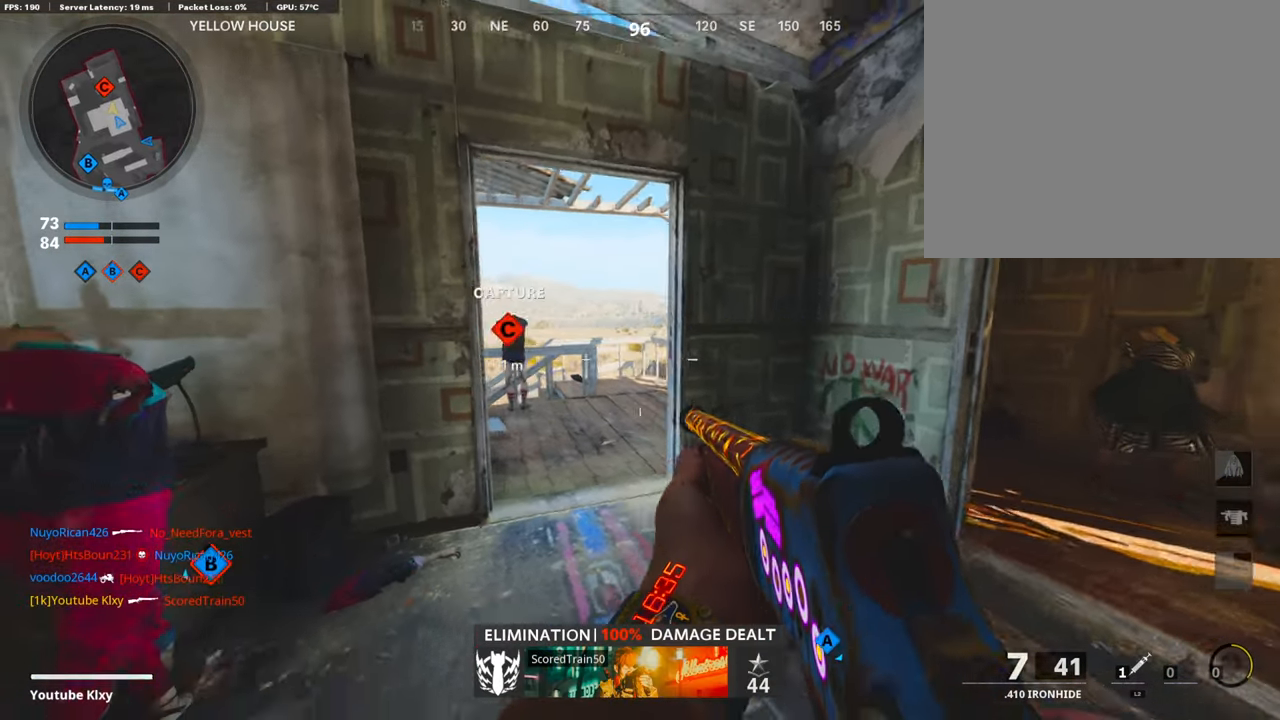
{"buttons": [], "left_stick": "up-right", "right_stick": "center", "events": [[84, "right_stick", "right"], [302, "left_stick", "up-right"], [319, "L3", "down"], [370, "SQUARE", "down"], [403, "right_stick", "center"], [454, "SQUARE", "up"], [470, "L3", "up"]]}
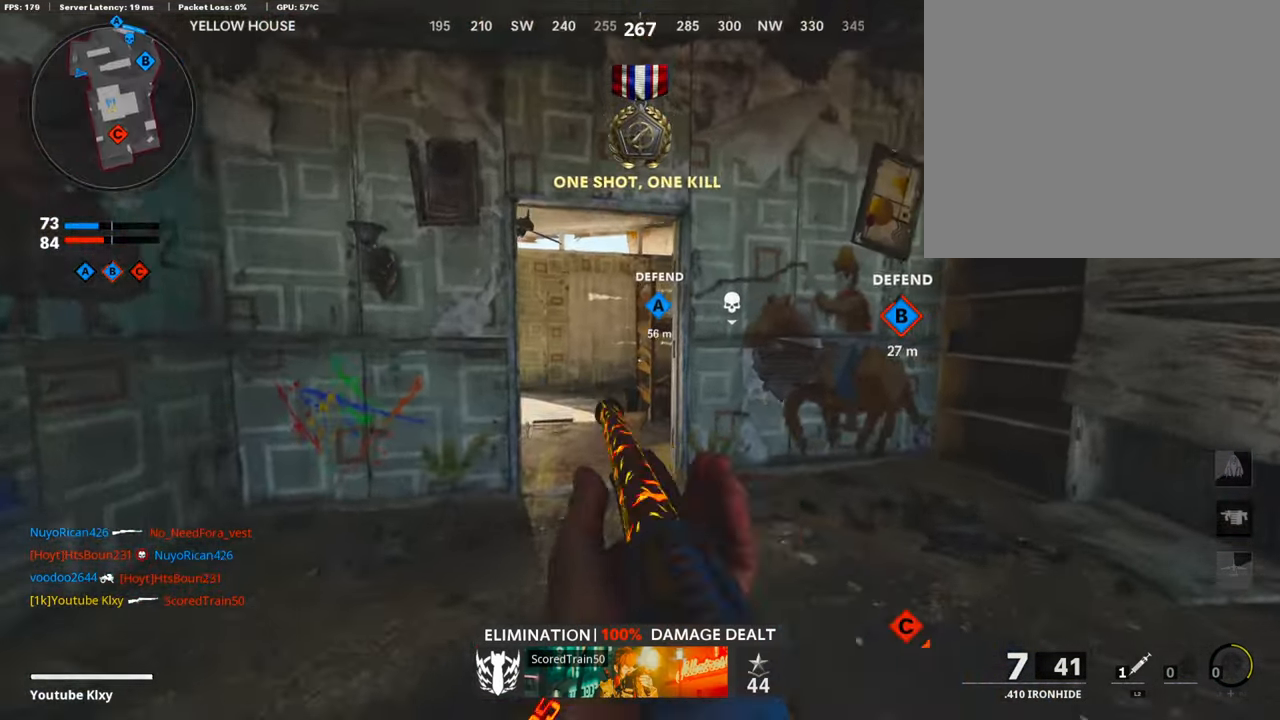
{"buttons": ["L3"], "left_stick": "up", "right_stick": "left", "events": [[84, "L3", "down"], [100, "left_stick", "up"], [167, "right_stick", "left"], [218, "right_stick", "down-left"], [335, "right_stick", "left"]]}
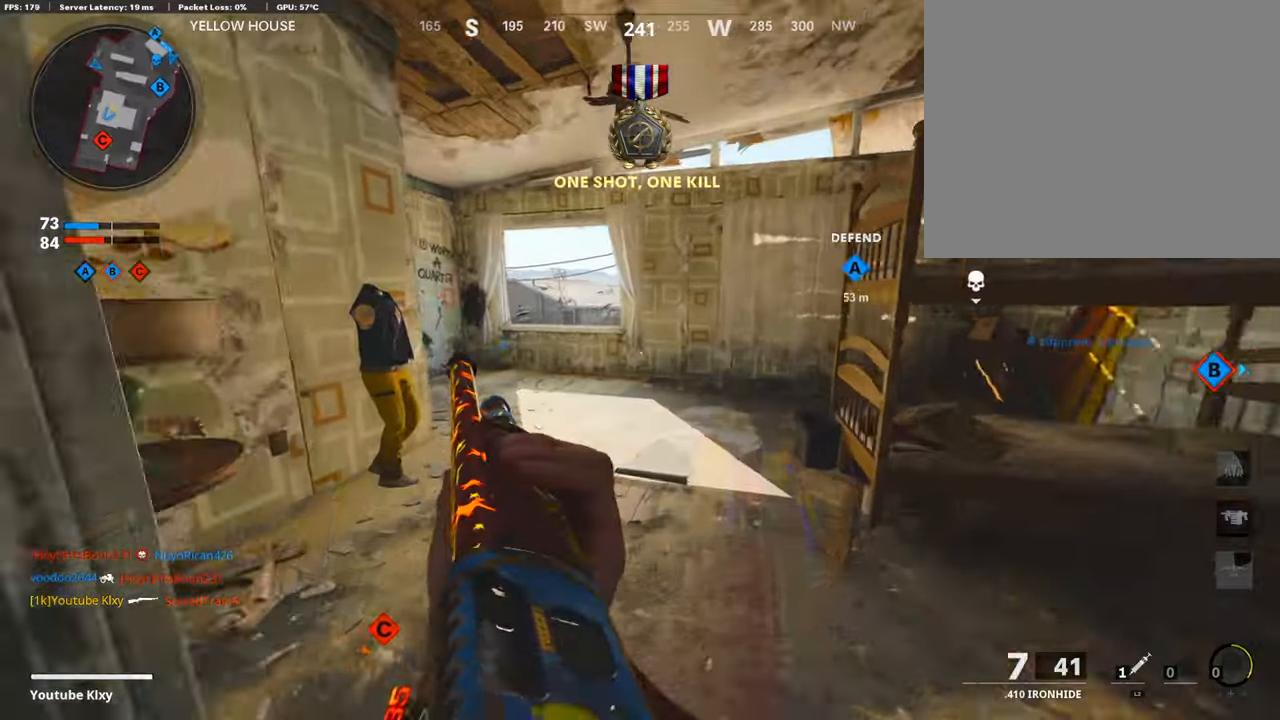
{"buttons": [], "left_stick": "up", "right_stick": "down", "events": [[135, "right_stick", "center"], [387, "right_stick", "down"], [420, "L3", "up"]]}
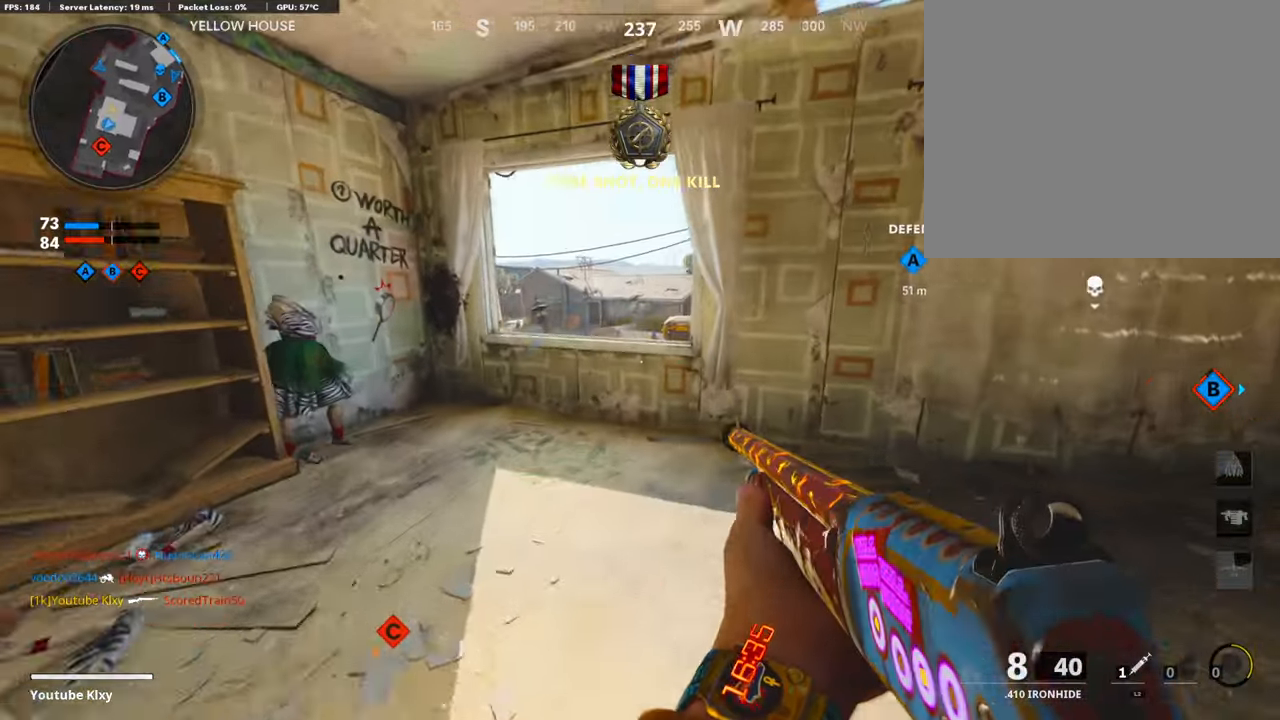
{"buttons": [], "left_stick": "right", "right_stick": "center", "events": [[101, "right_stick", "center"], [202, "CROSS", "down"], [286, "CROSS", "up"], [370, "TRIANGLE", "down"], [420, "TRIANGLE", "up"], [437, "left_stick", "right"]]}
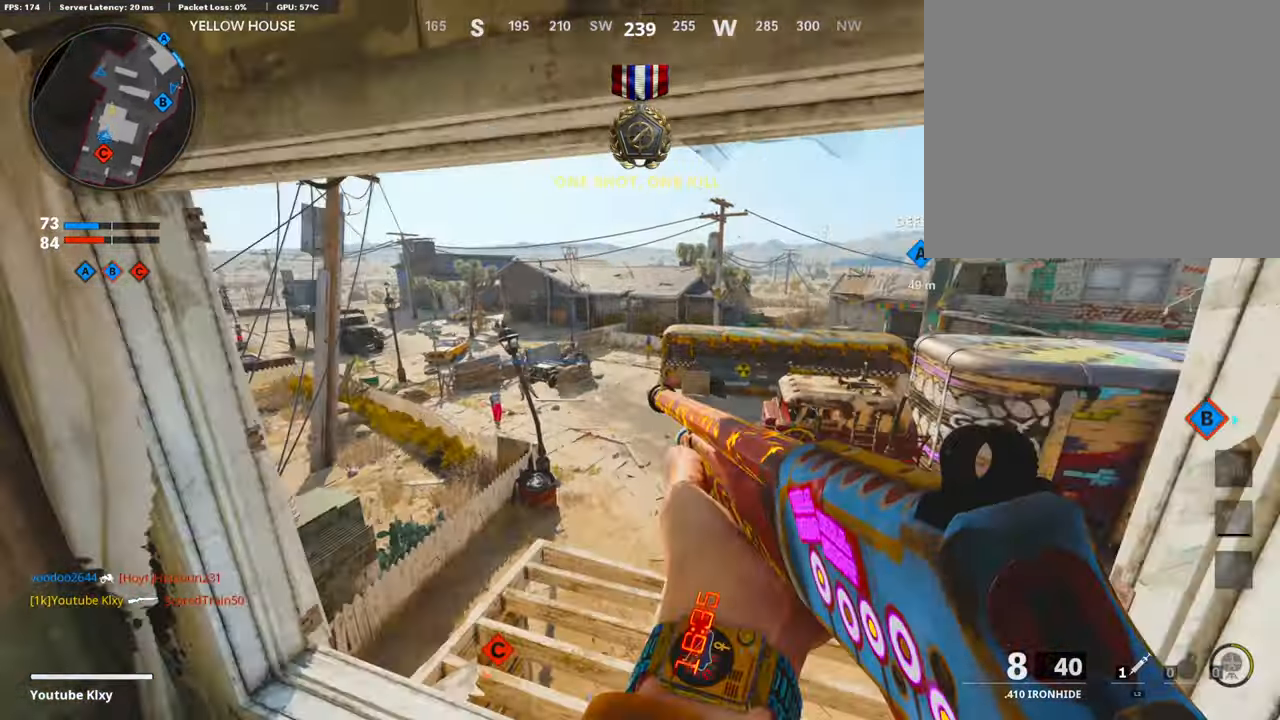
{"buttons": [], "left_stick": "up-right", "right_stick": "center", "events": [[84, "right_stick", "right"], [185, "left_stick", "up-right"], [286, "right_stick", "center"], [370, "L3", "down"], [403, "SQUARE", "down"], [471, "L3", "up"], [504, "SQUARE", "up"]]}
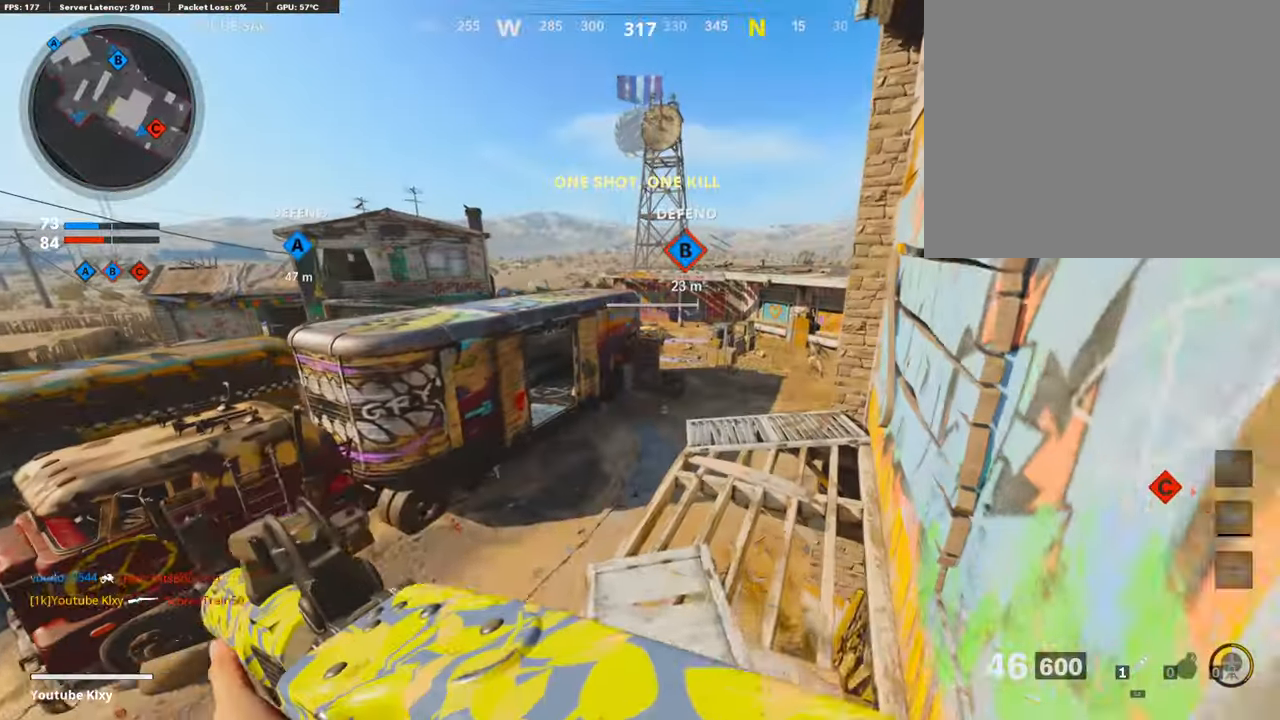
{"buttons": ["L1"], "left_stick": "up-left", "right_stick": "center", "events": [[67, "SQUARE", "down"], [185, "SQUARE", "up"], [303, "right_stick", "right"], [353, "L1", "down"], [403, "right_stick", "center"], [487, "left_stick", "up-left"]]}
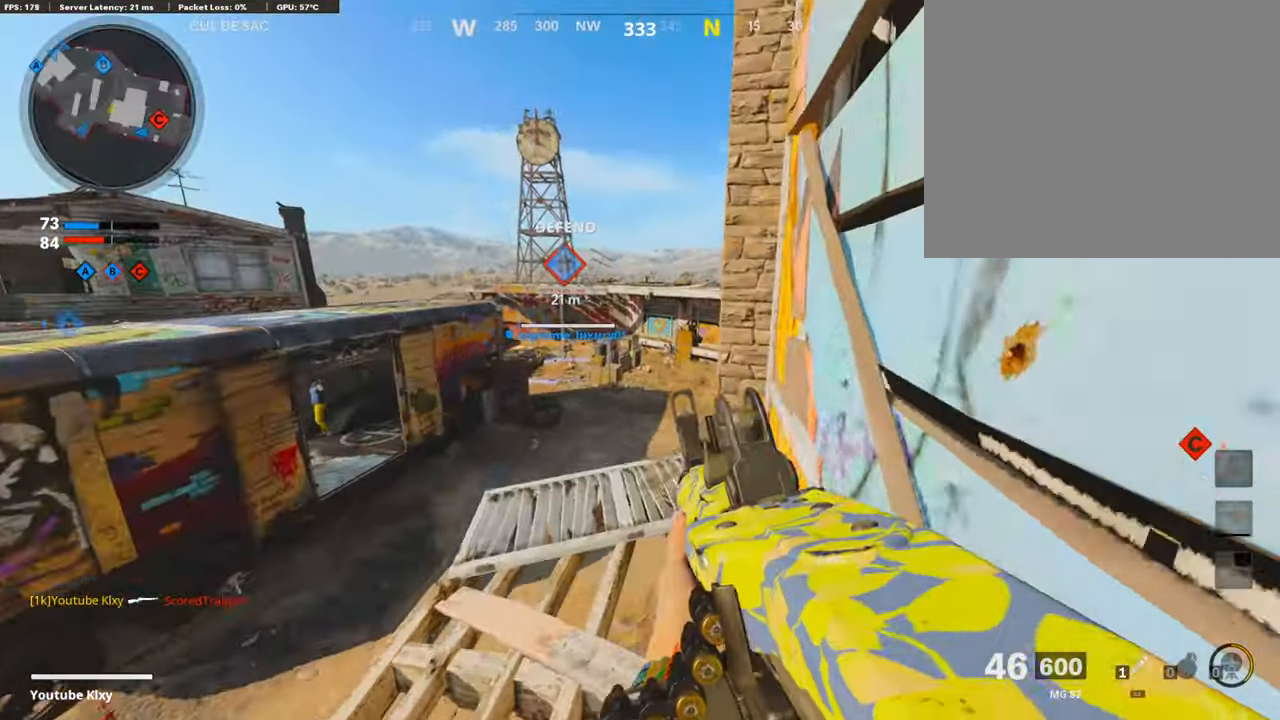
{"buttons": ["L1", "R1"], "left_stick": "up", "right_stick": "right", "events": [[135, "R1", "down"], [185, "left_stick", "up"], [219, "right_stick", "right"]]}
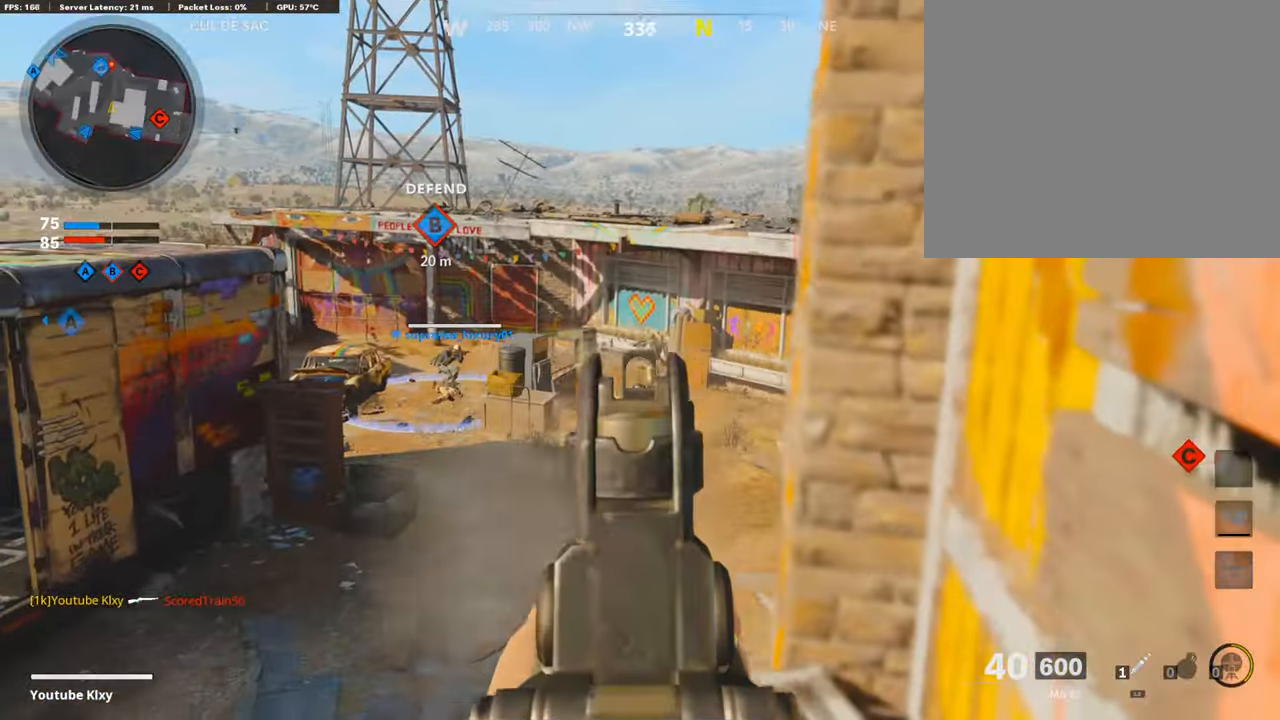
{"buttons": ["L1", "R1"], "left_stick": "left", "right_stick": "center", "events": [[135, "right_stick", "center"], [152, "left_stick", "left"], [252, "right_stick", "up-right"], [353, "right_stick", "center"], [437, "right_stick", "left"], [488, "right_stick", "center"]]}
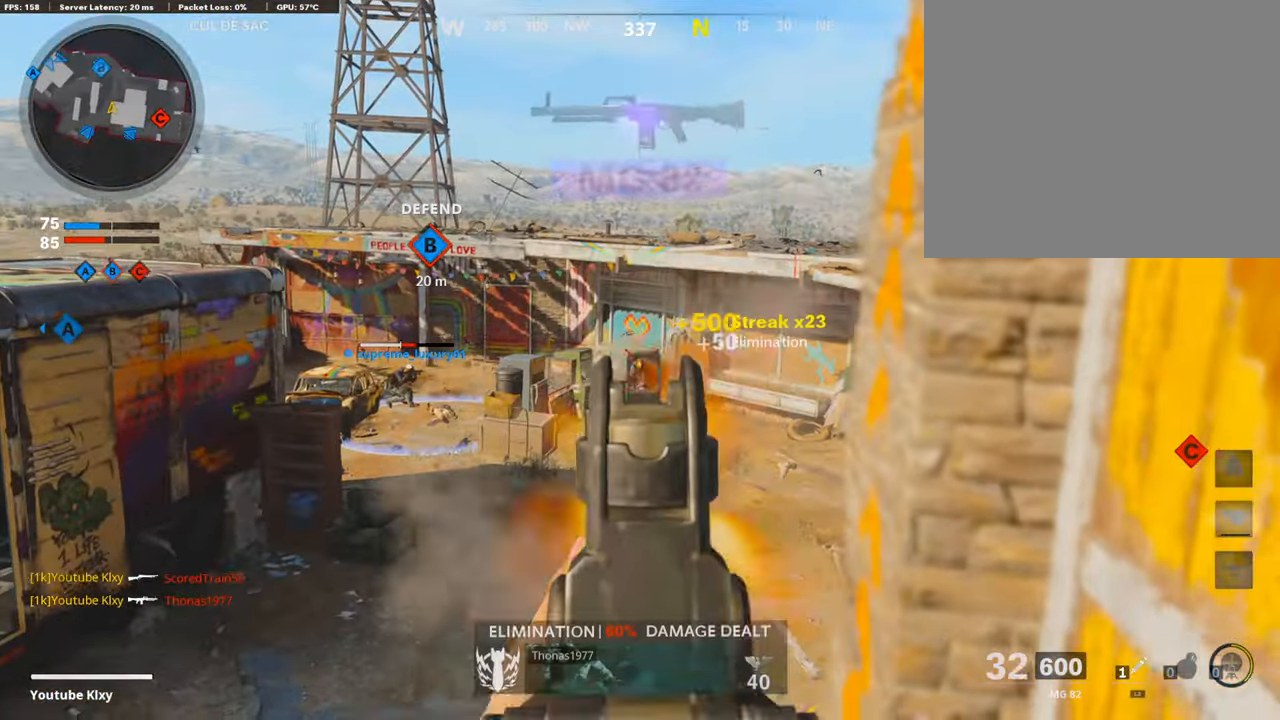
{"buttons": ["L1"], "left_stick": "left", "right_stick": "center", "events": [[101, "left_stick", "up-left"], [135, "L1", "up"], [151, "right_stick", "down-right"], [185, "R1", "up"], [303, "left_stick", "left"], [303, "right_stick", "right"], [353, "R3", "down"], [403, "right_stick", "up-right"], [454, "L1", "down"], [504, "R3", "up"], [504, "right_stick", "center"]]}
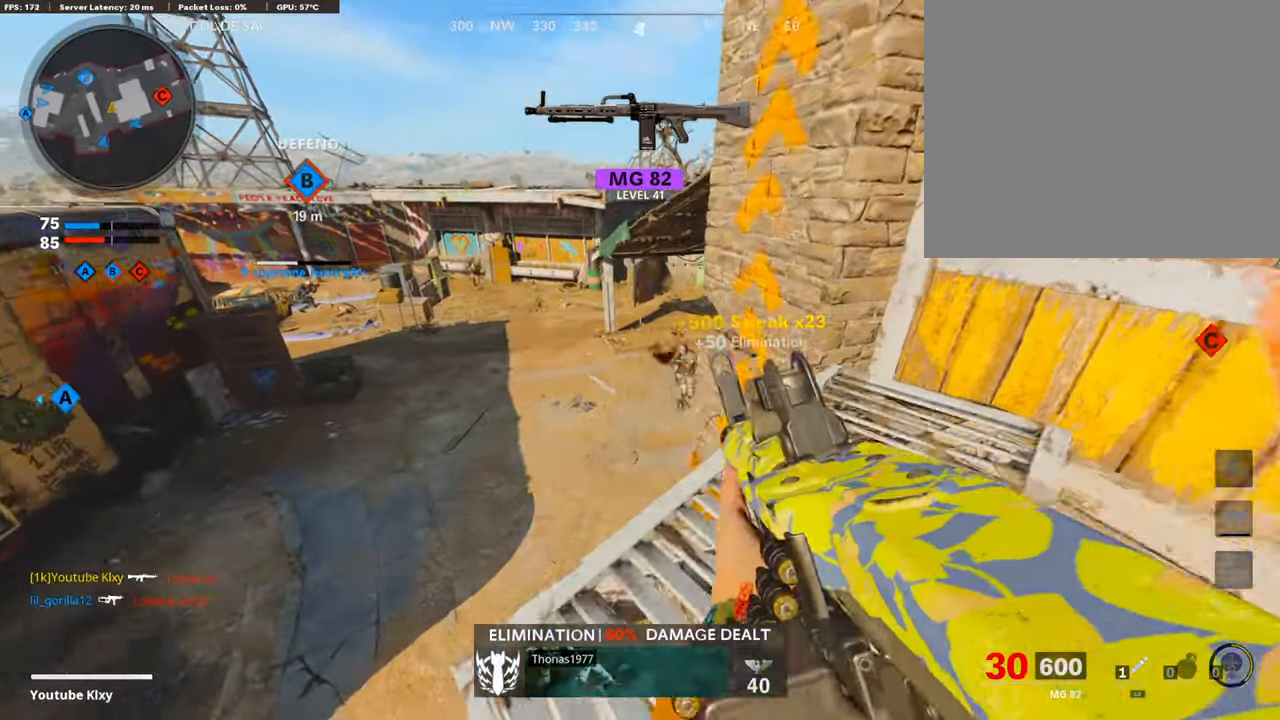
{"buttons": ["R1"], "left_stick": "left", "right_stick": "center", "events": [[101, "left_stick", "center"], [101, "right_stick", "right"], [151, "left_stick", "right"], [219, "R1", "down"], [219, "right_stick", "down-right"], [252, "left_stick", "center"], [319, "left_stick", "left"], [487, "right_stick", "center"], [504, "L1", "up"]]}
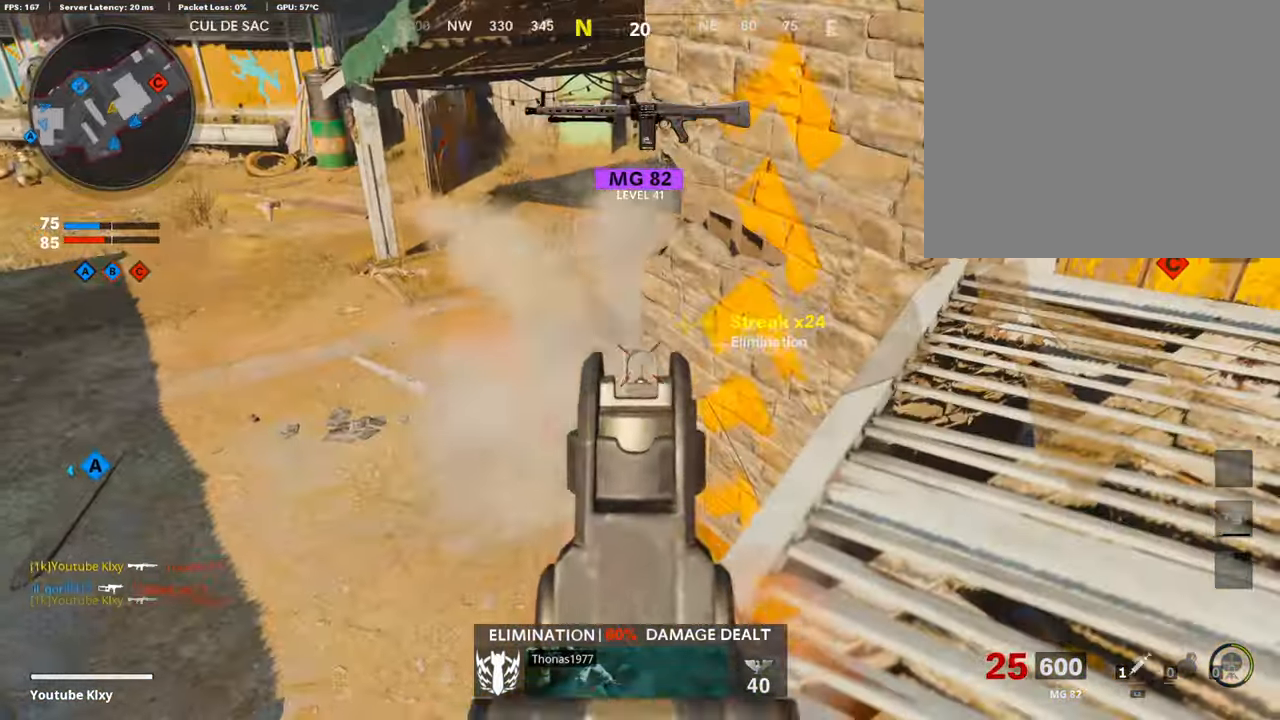
{"buttons": ["SQUARE", "L3"], "left_stick": "up", "right_stick": "right", "events": [[17, "left_stick", "center"], [151, "right_stick", "right"], [269, "R1", "up"], [303, "left_stick", "right"], [420, "L3", "down"], [487, "SQUARE", "down"], [487, "left_stick", "up"]]}
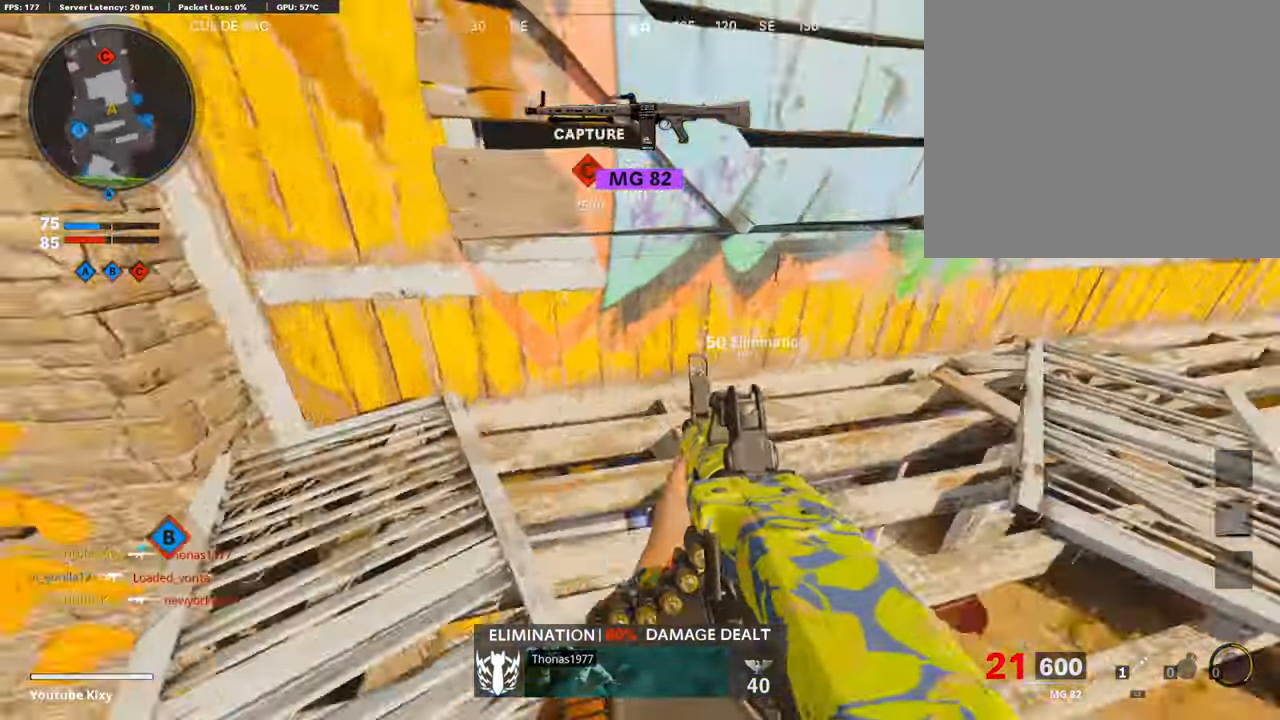
{"buttons": [], "left_stick": "up-right", "right_stick": "left", "events": [[51, "right_stick", "center"], [101, "L3", "up"], [101, "SQUARE", "up"], [236, "right_stick", "right"], [269, "left_stick", "up-right"], [387, "right_stick", "center"], [505, "right_stick", "left"]]}
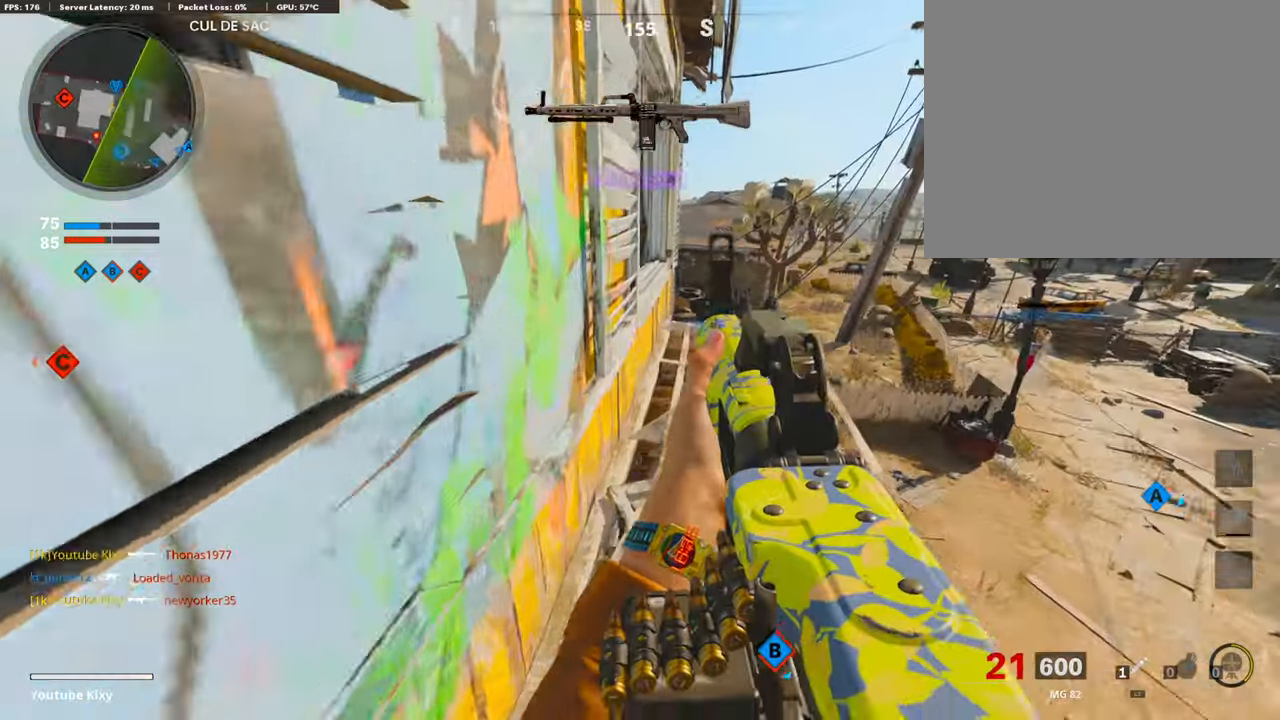
{"buttons": [], "left_stick": "left", "right_stick": "left", "events": [[302, "left_stick", "center"], [436, "left_stick", "left"]]}
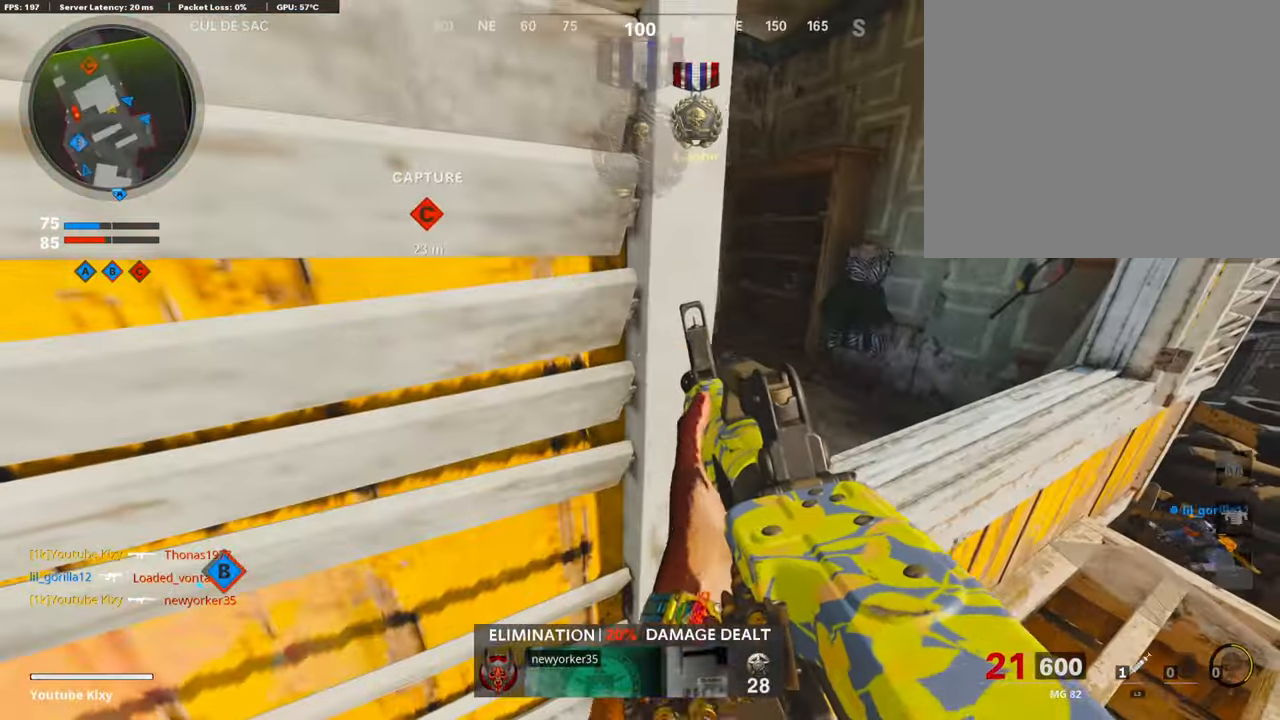
{"buttons": [], "left_stick": "left", "right_stick": "left"}
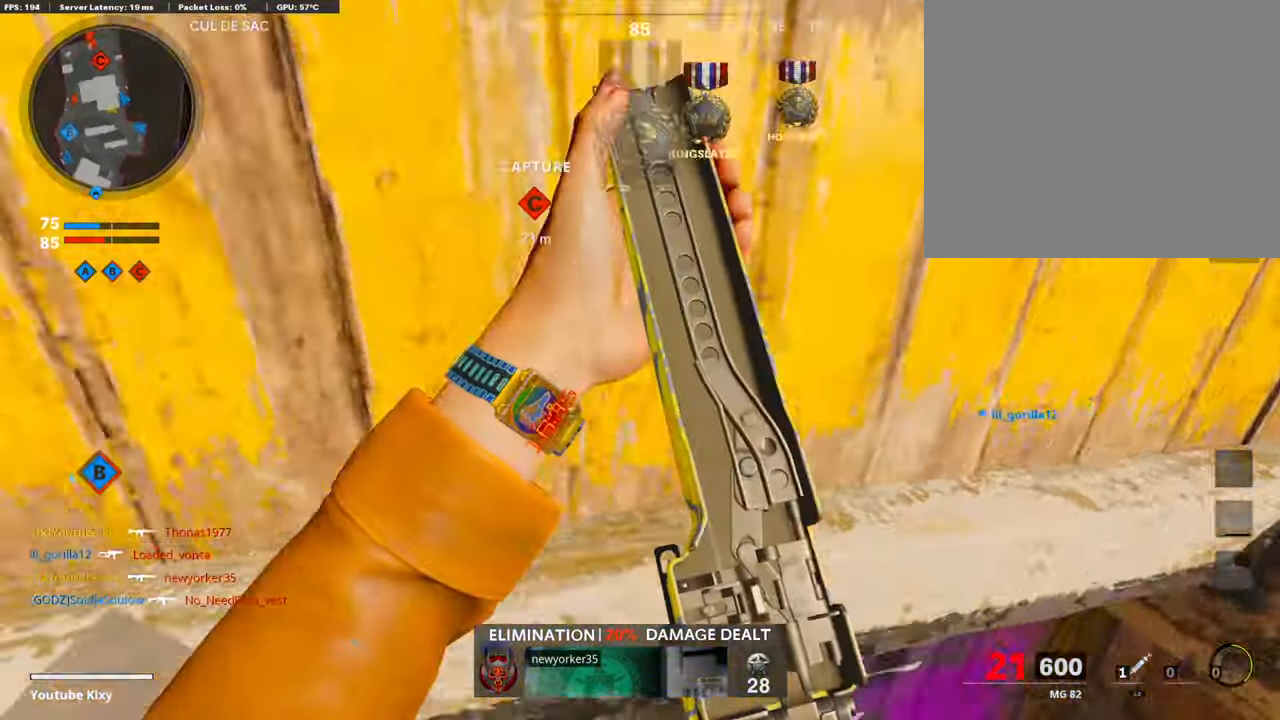
{"buttons": [], "left_stick": "left", "right_stick": "center", "events": [[185, "right_stick", "center"], [236, "left_stick", "center"], [437, "left_stick", "left"]]}
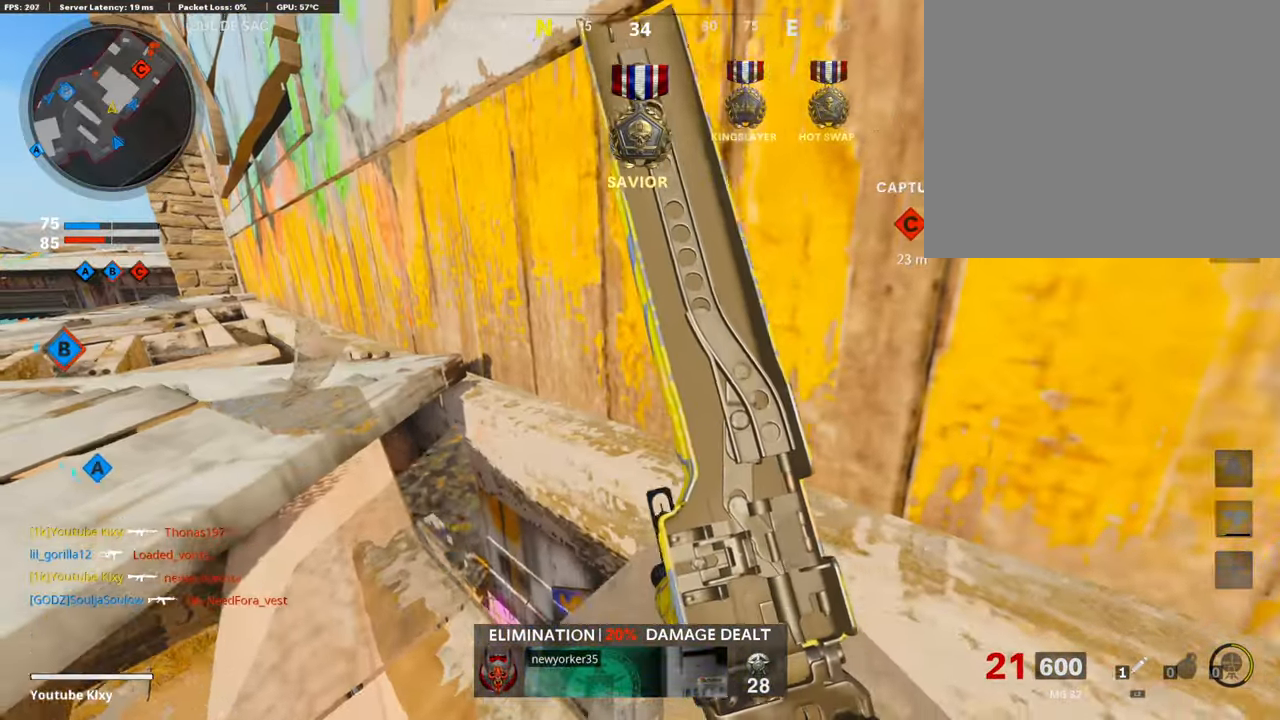
{"buttons": [], "left_stick": "up-left", "right_stick": "center", "events": [[84, "left_stick", "up-left"]]}
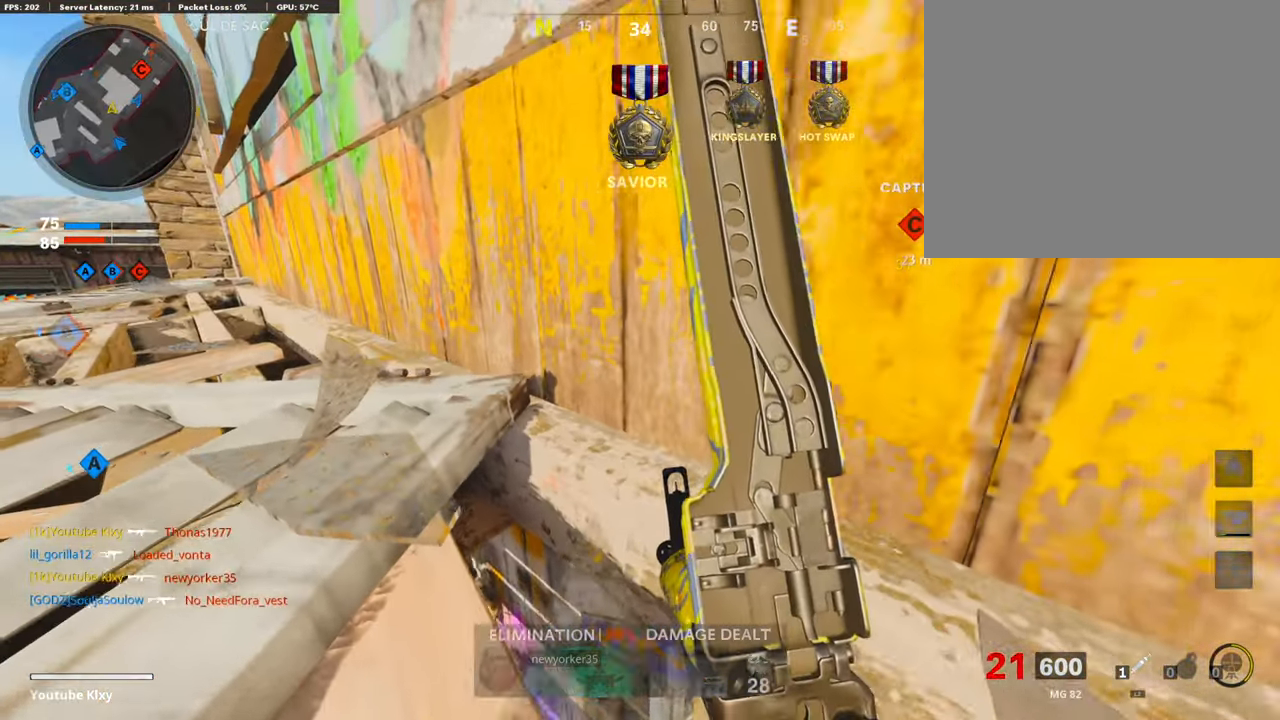
{"buttons": [], "left_stick": "up-left", "right_stick": "center", "events": []}
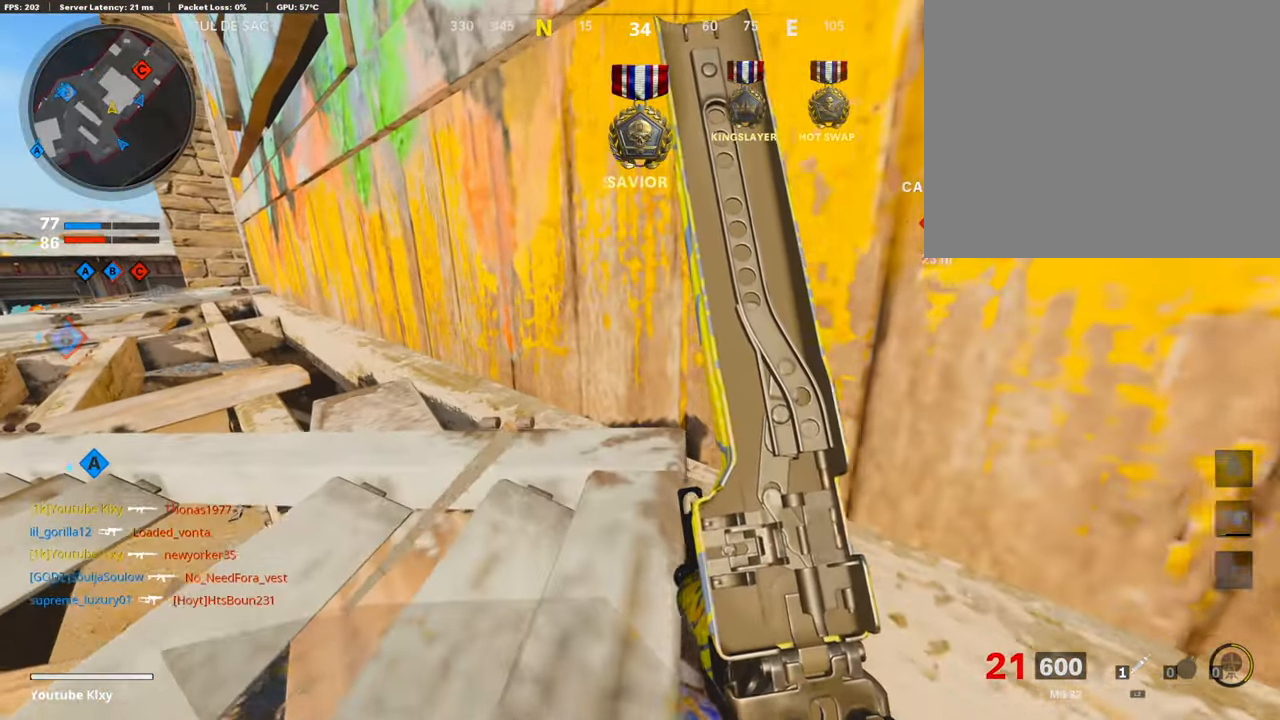
{"buttons": [], "left_stick": "up-left", "right_stick": "center", "events": []}
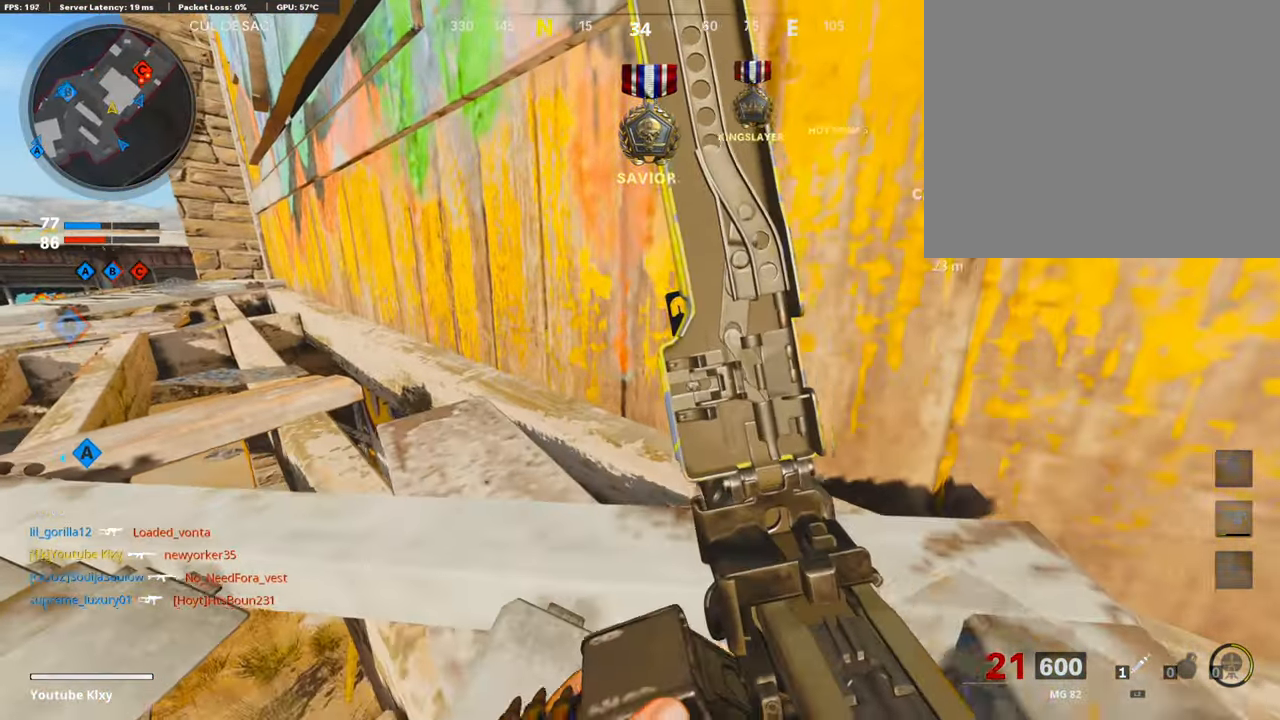
{"buttons": [], "left_stick": "up-left", "right_stick": "center", "events": []}
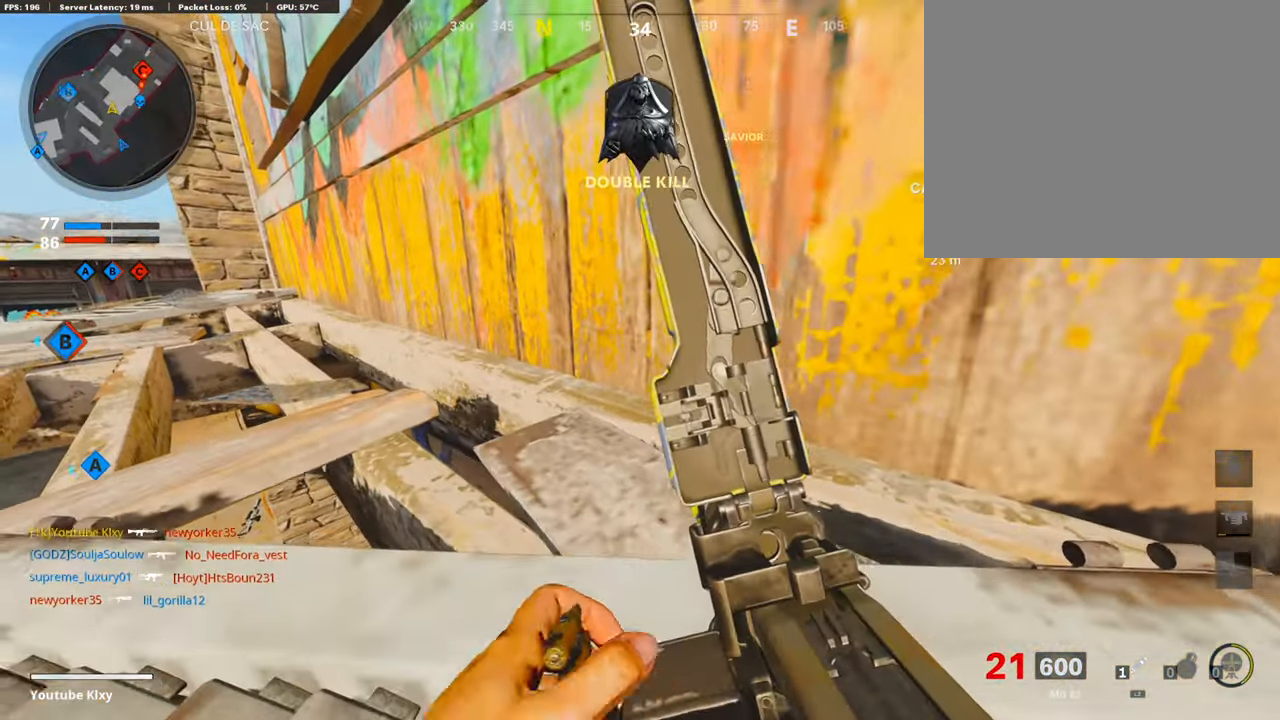
{"buttons": [], "left_stick": "center", "right_stick": "center", "events": [[117, "left_stick", "center"]]}
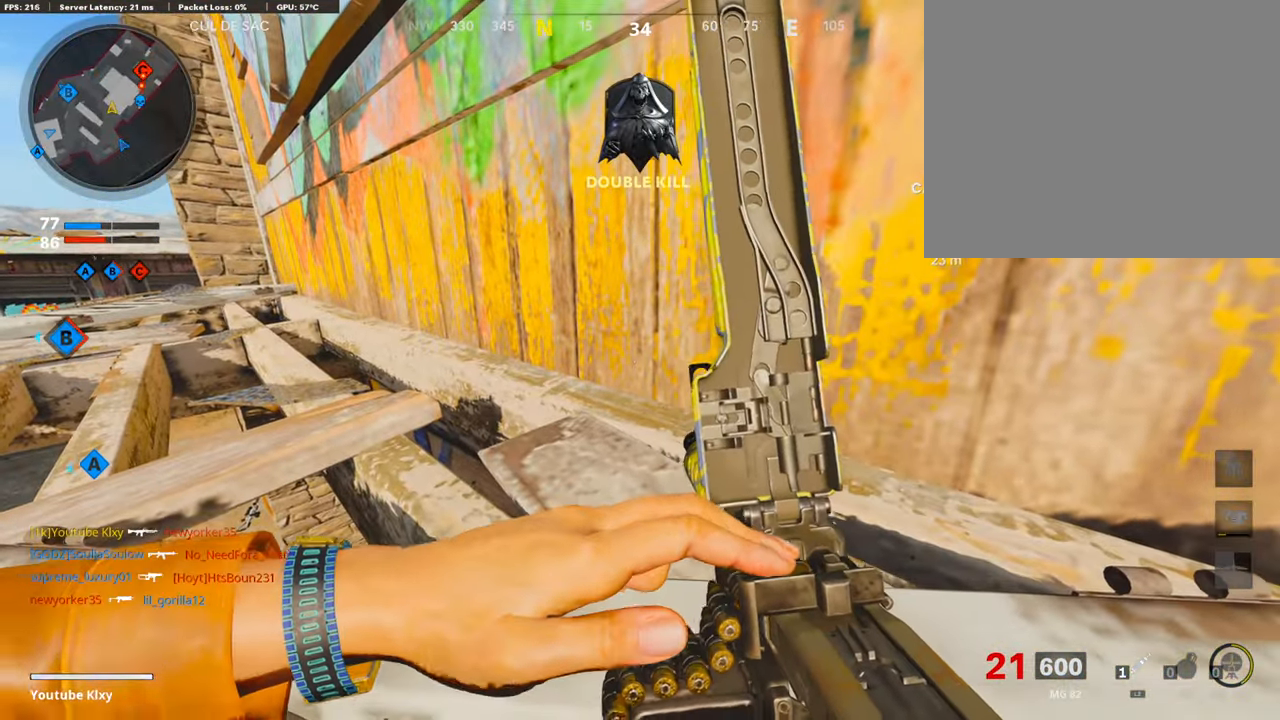
{"buttons": [], "left_stick": "center", "right_stick": "center", "events": []}
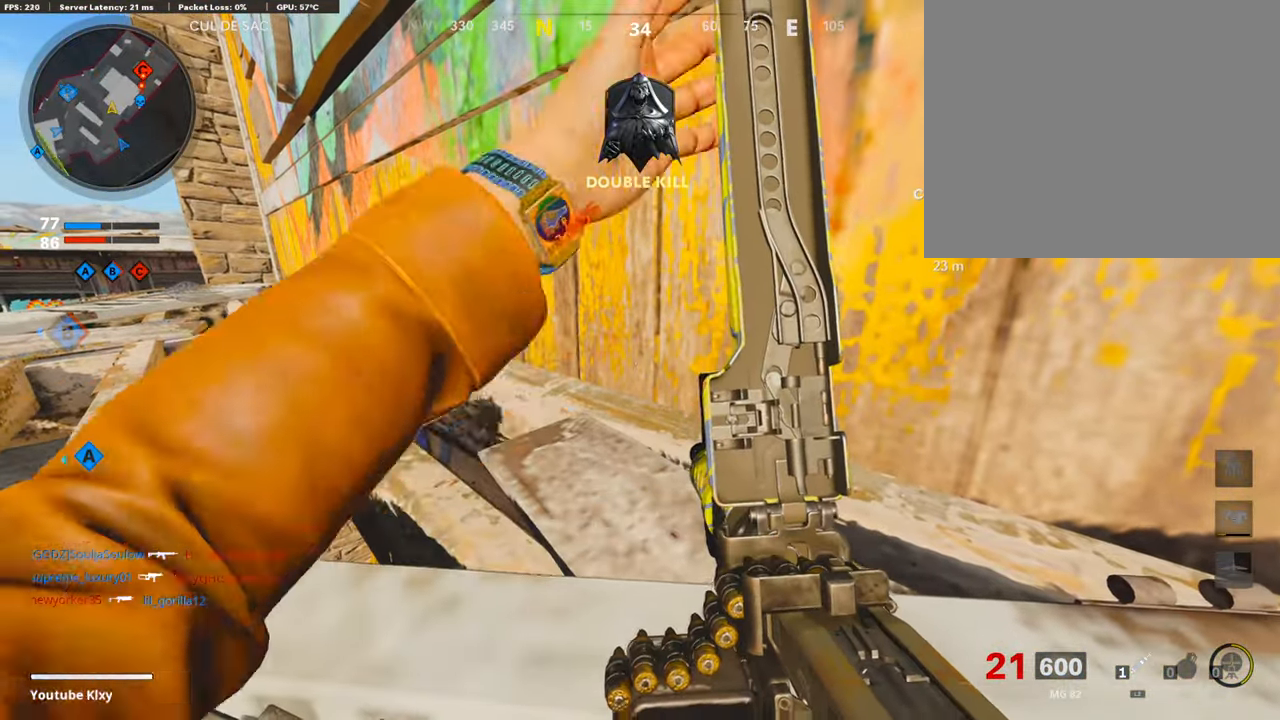
{"buttons": [], "left_stick": "left", "right_stick": "center", "events": [[33, "left_stick", "left"], [403, "CROSS", "down"], [504, "CROSS", "up"]]}
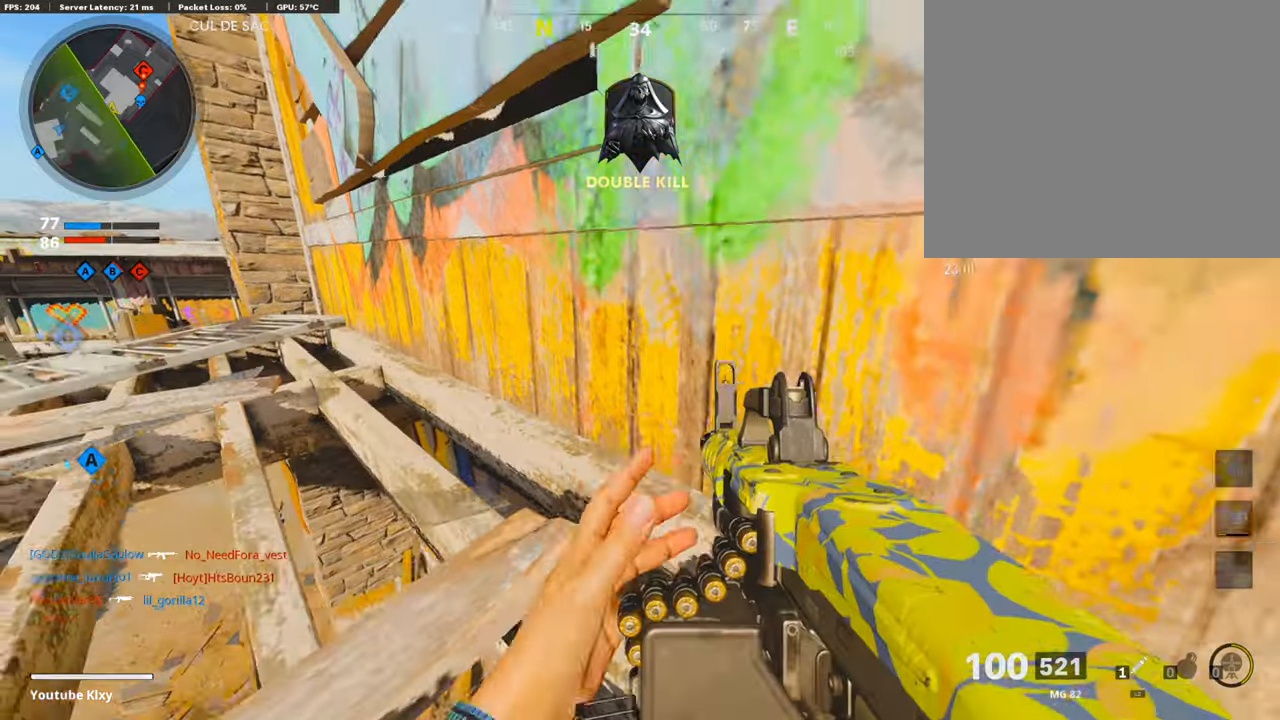
{"buttons": [], "left_stick": "up-left", "right_stick": "down-right", "events": [[84, "TRIANGLE", "down"], [185, "TRIANGLE", "up"], [218, "TRIANGLE", "down"], [285, "left_stick", "up-left"], [302, "TRIANGLE", "up"], [487, "right_stick", "down-right"]]}
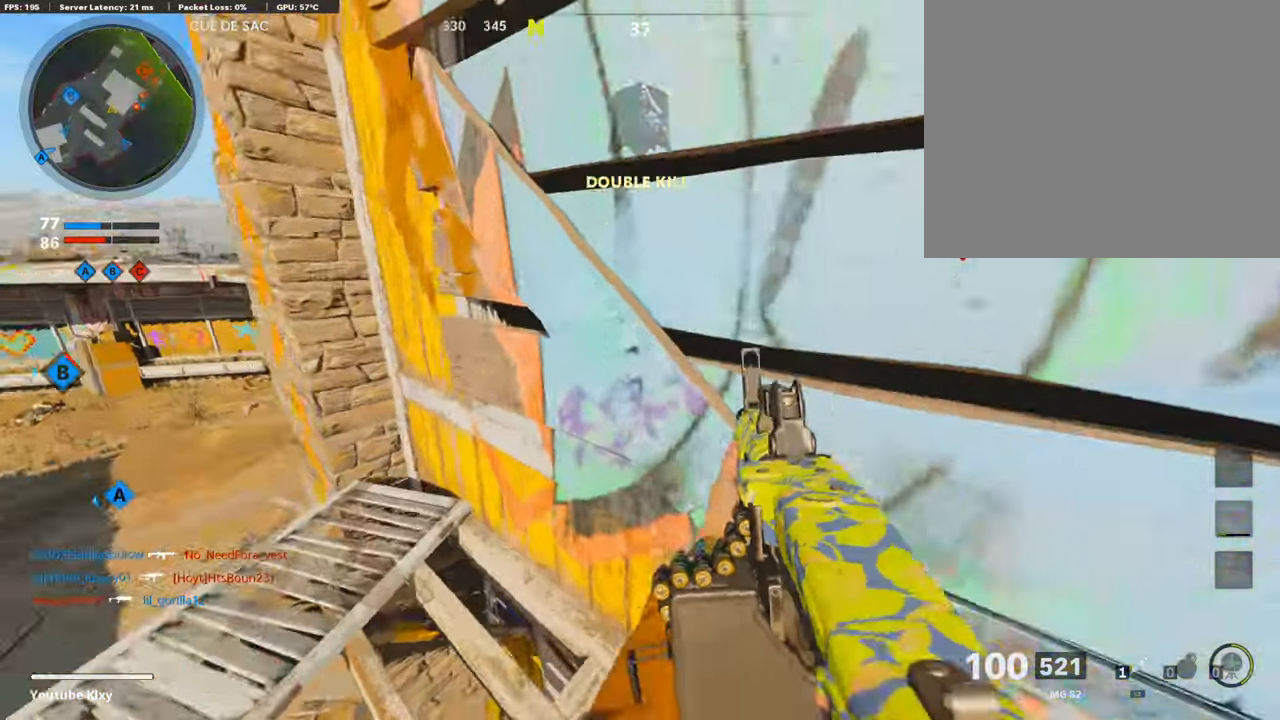
{"buttons": [], "left_stick": "up", "right_stick": "down", "events": [[17, "right_stick", "right"], [101, "left_stick", "center"], [168, "left_stick", "up-right"], [269, "L3", "down"], [269, "right_stick", "center"], [470, "L3", "up"], [470, "left_stick", "up"], [487, "right_stick", "down"]]}